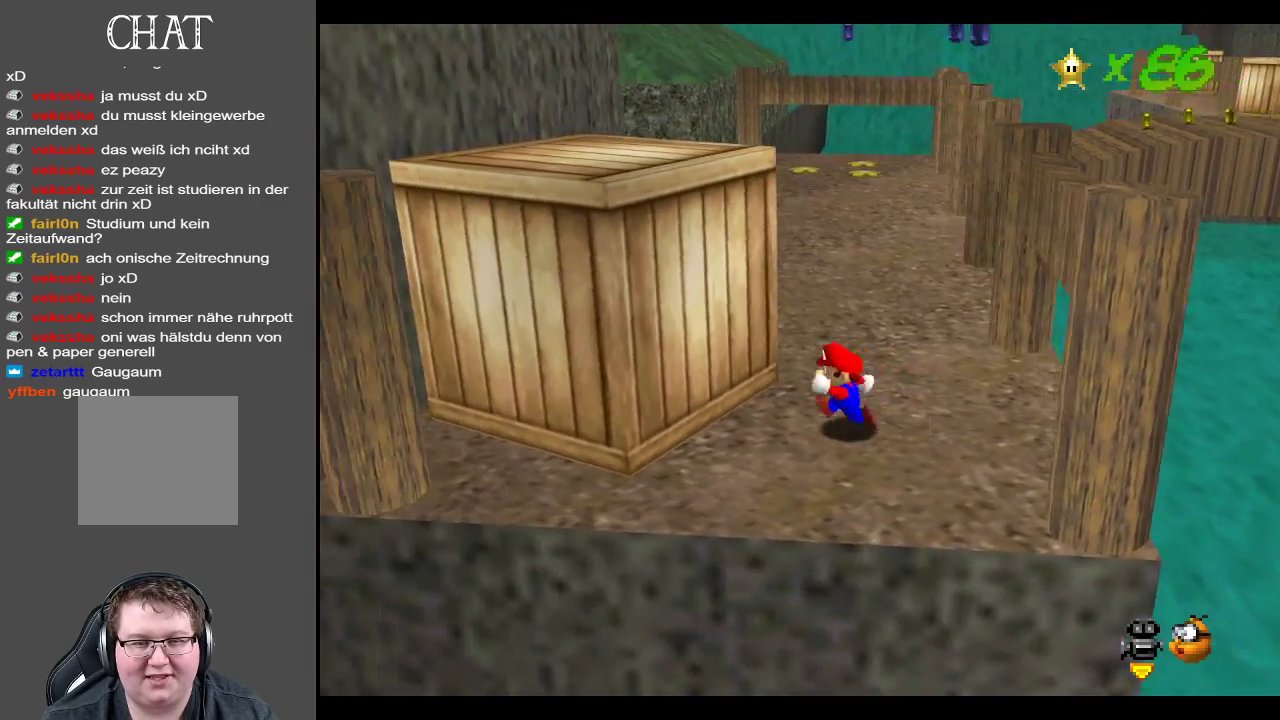
Gameplay with a controller (Xbox layout); each line is a JSON object with the inputs held at the frame after it. "events" lists button and stick changes between this image and that frame as [ms after this image, input, new state], when the widget could be followed in between. Not read: L3 R3.
{"buttons": [], "left_stick": "up-left", "right_stick": "center", "events": [[100, "left_stick", "down"], [167, "left_stick", "right"], [483, "left_stick", "up-left"]]}
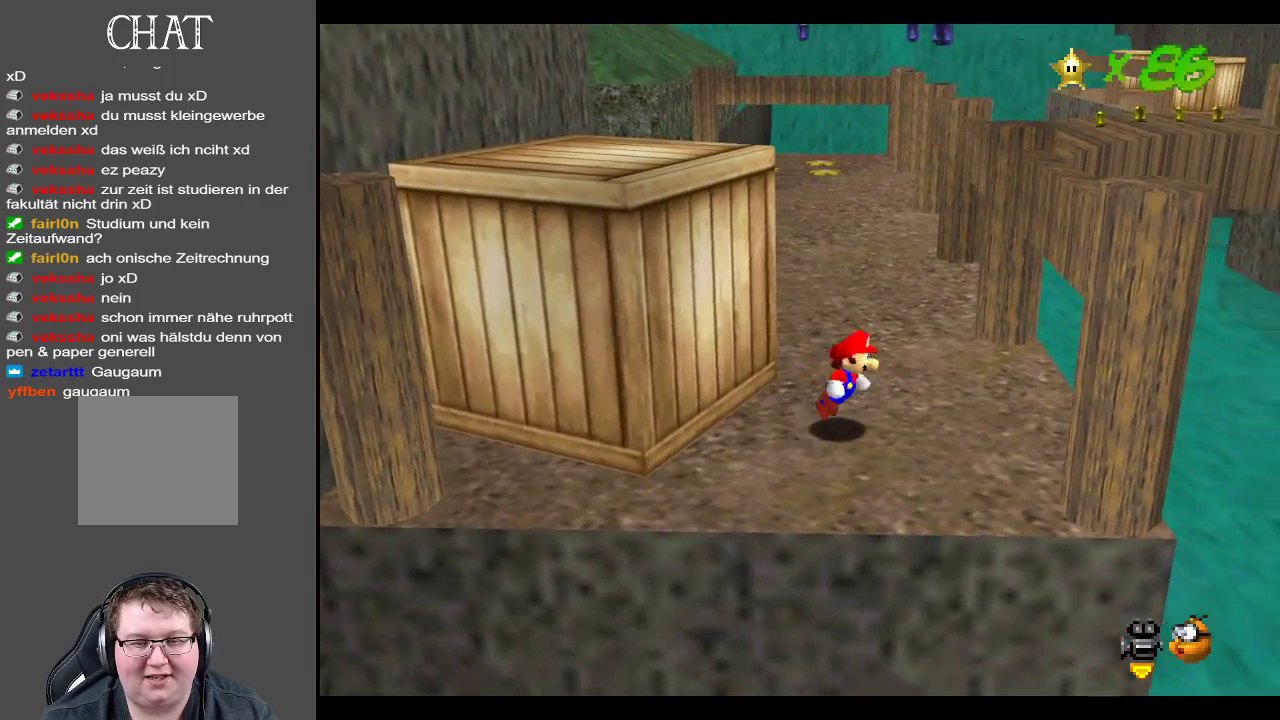
{"buttons": [], "left_stick": "down-left", "right_stick": "center", "events": [[33, "A", "down"], [400, "A", "up"], [400, "left_stick", "down-left"]]}
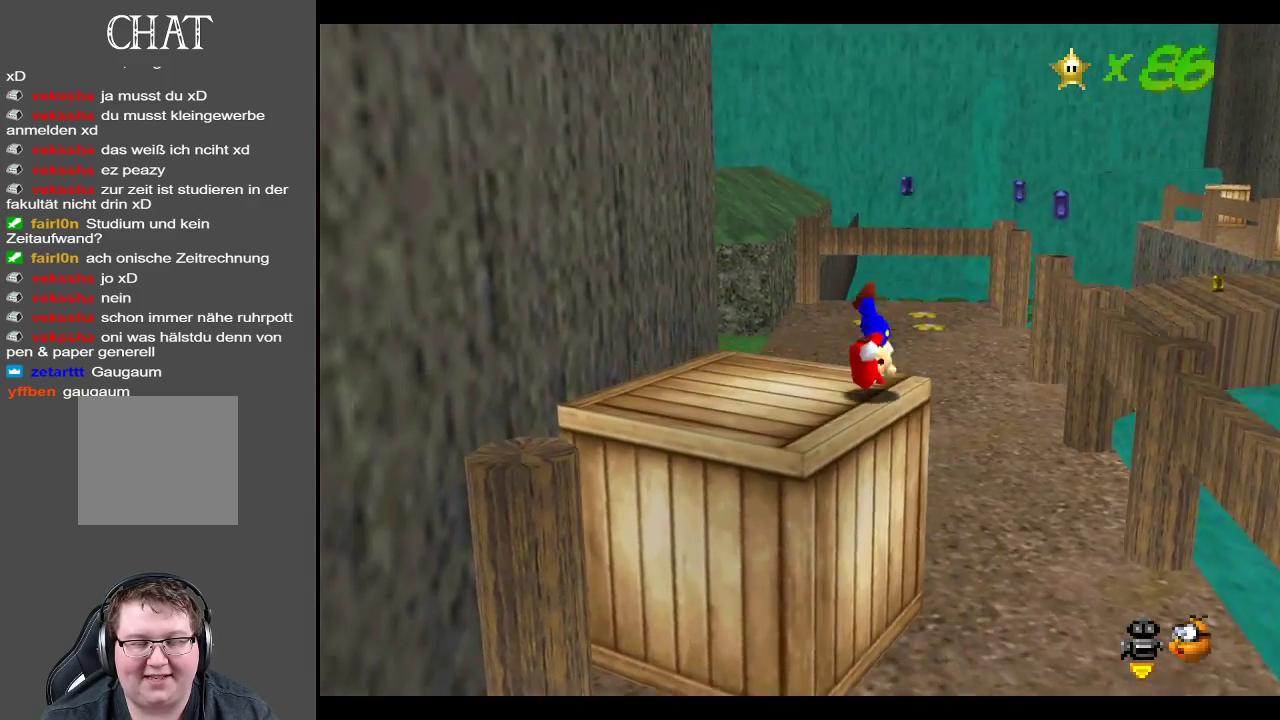
{"buttons": [], "left_stick": "center", "right_stick": "center", "events": [[67, "left_stick", "down"], [283, "left_stick", "center"]]}
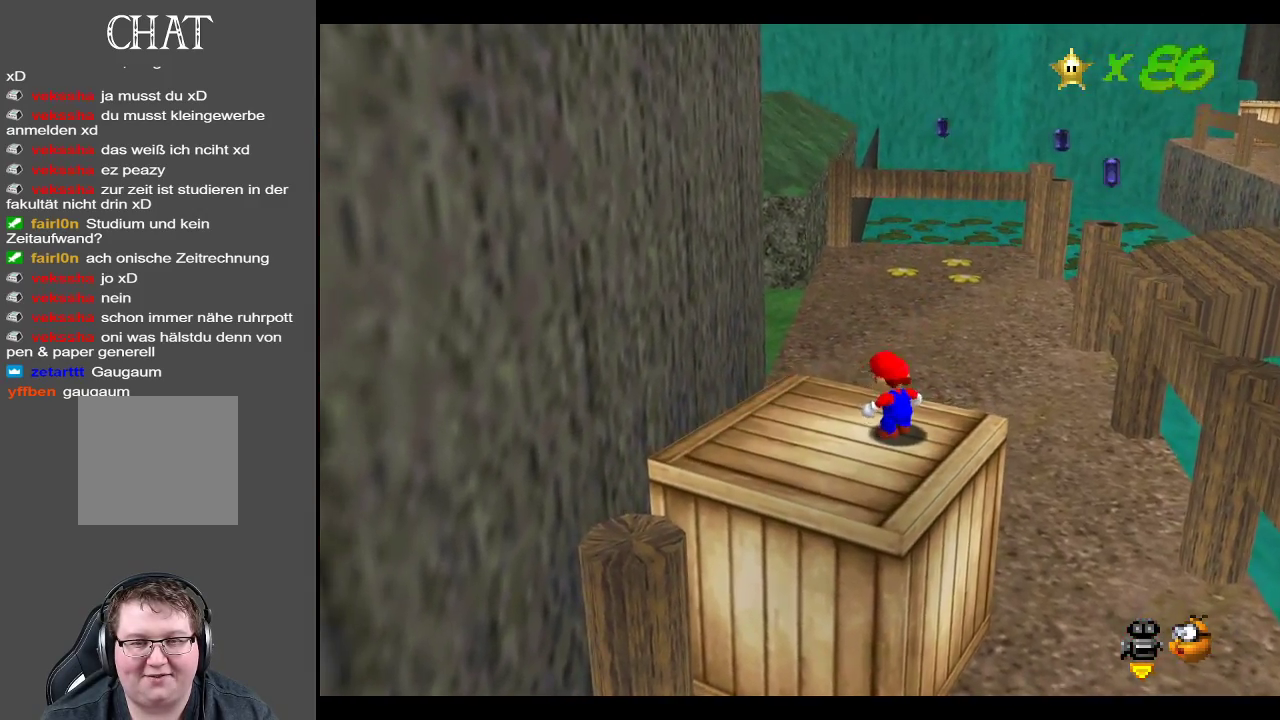
{"buttons": [], "left_stick": "down", "right_stick": "center", "events": [[50, "left_stick", "left"], [100, "left_stick", "down-left"], [417, "left_stick", "down"]]}
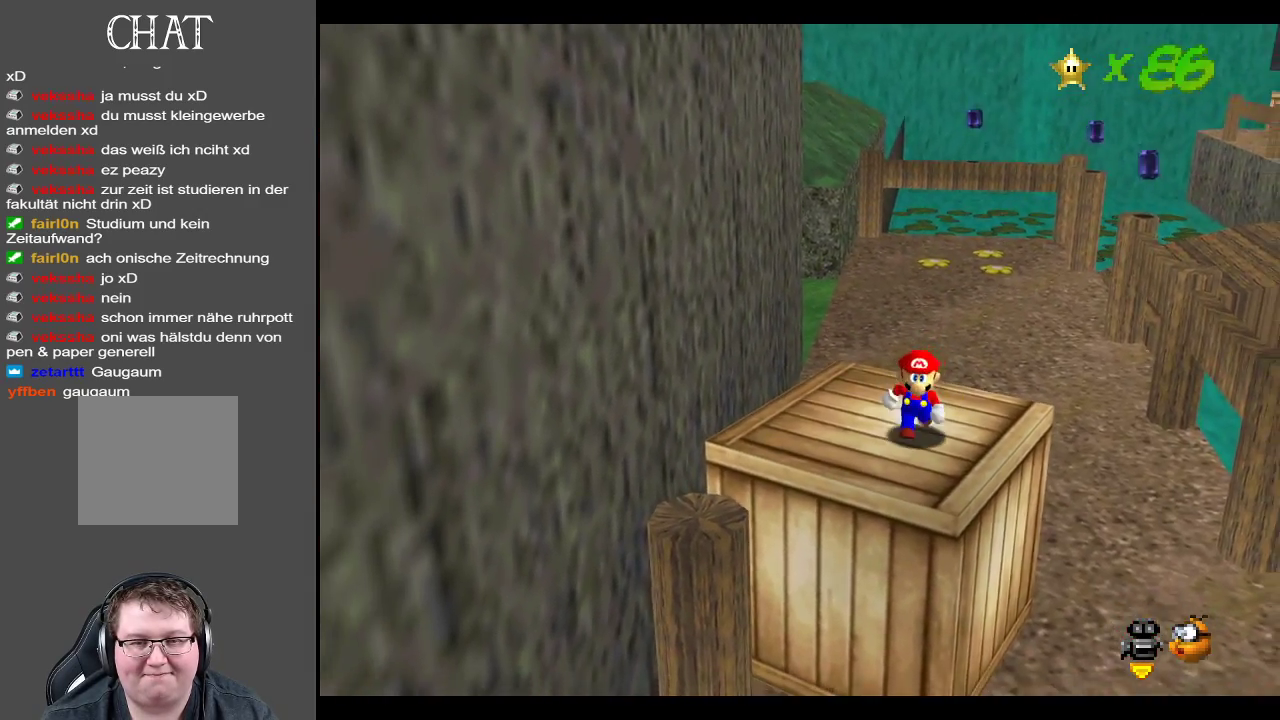
{"buttons": [], "left_stick": "left", "right_stick": "center", "events": [[17, "left_stick", "center"], [267, "Y", "down"], [383, "left_stick", "left"], [400, "Y", "up"]]}
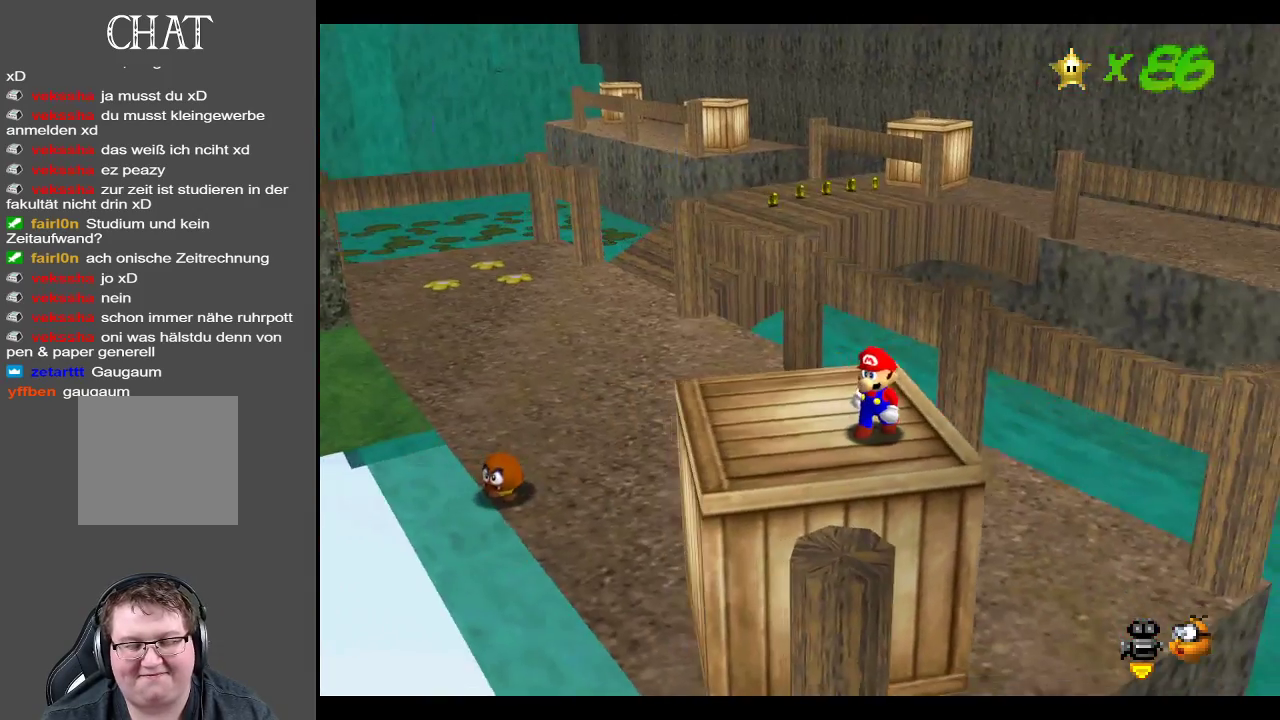
{"buttons": [], "left_stick": "down-left", "right_stick": "center", "events": [[33, "left_stick", "center"], [300, "left_stick", "down"], [350, "left_stick", "down-left"]]}
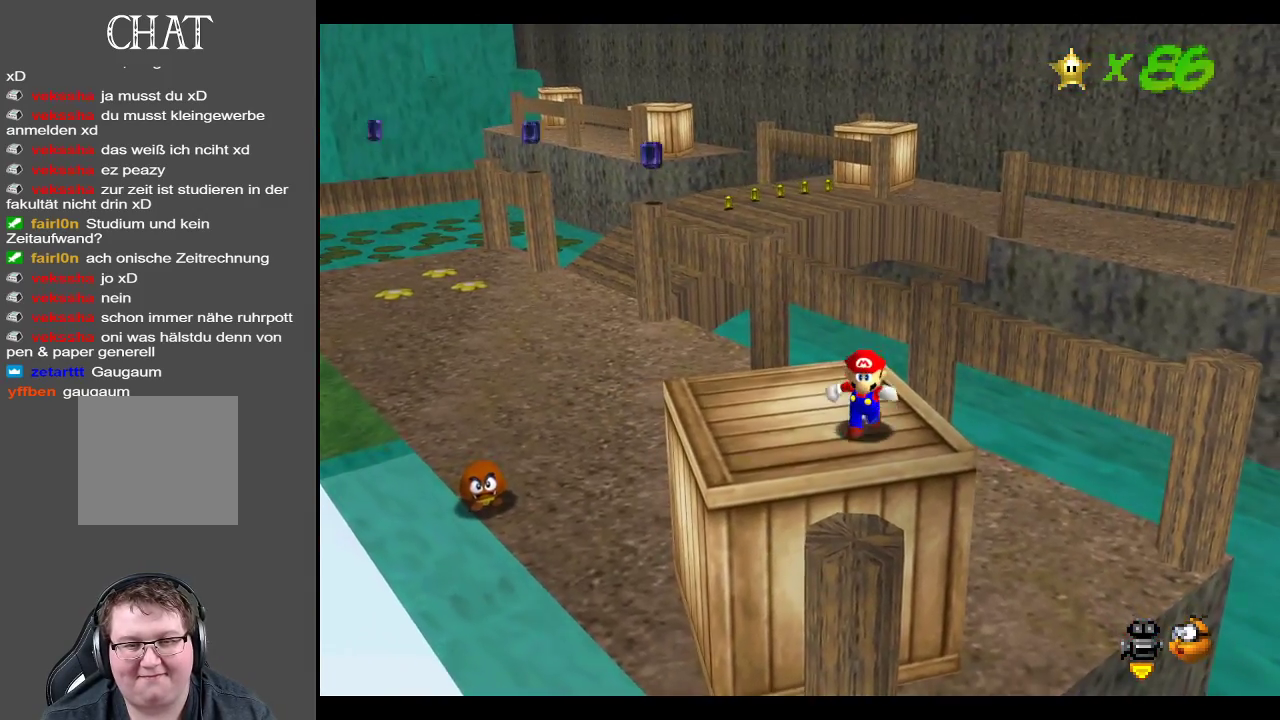
{"buttons": [], "left_stick": "center", "right_stick": "center", "events": [[100, "left_stick", "center"]]}
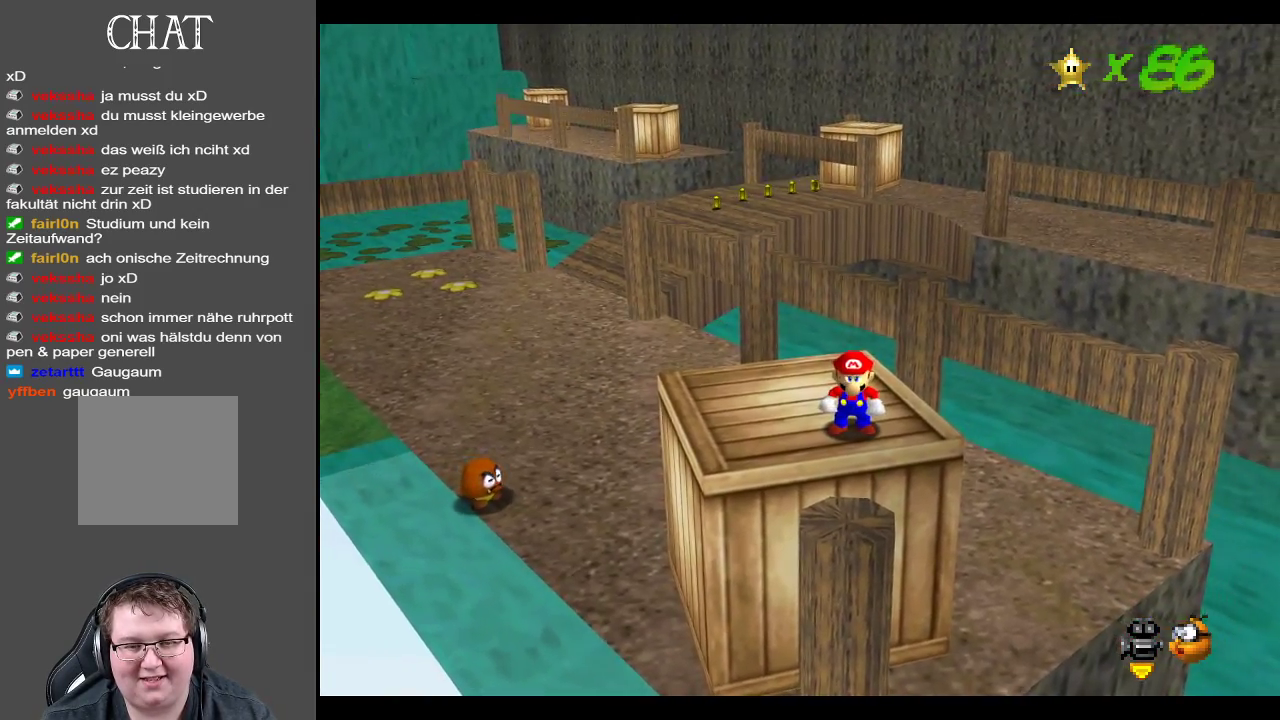
{"buttons": [], "left_stick": "center", "right_stick": "center", "events": [[183, "left_stick", "up"], [267, "left_stick", "center"]]}
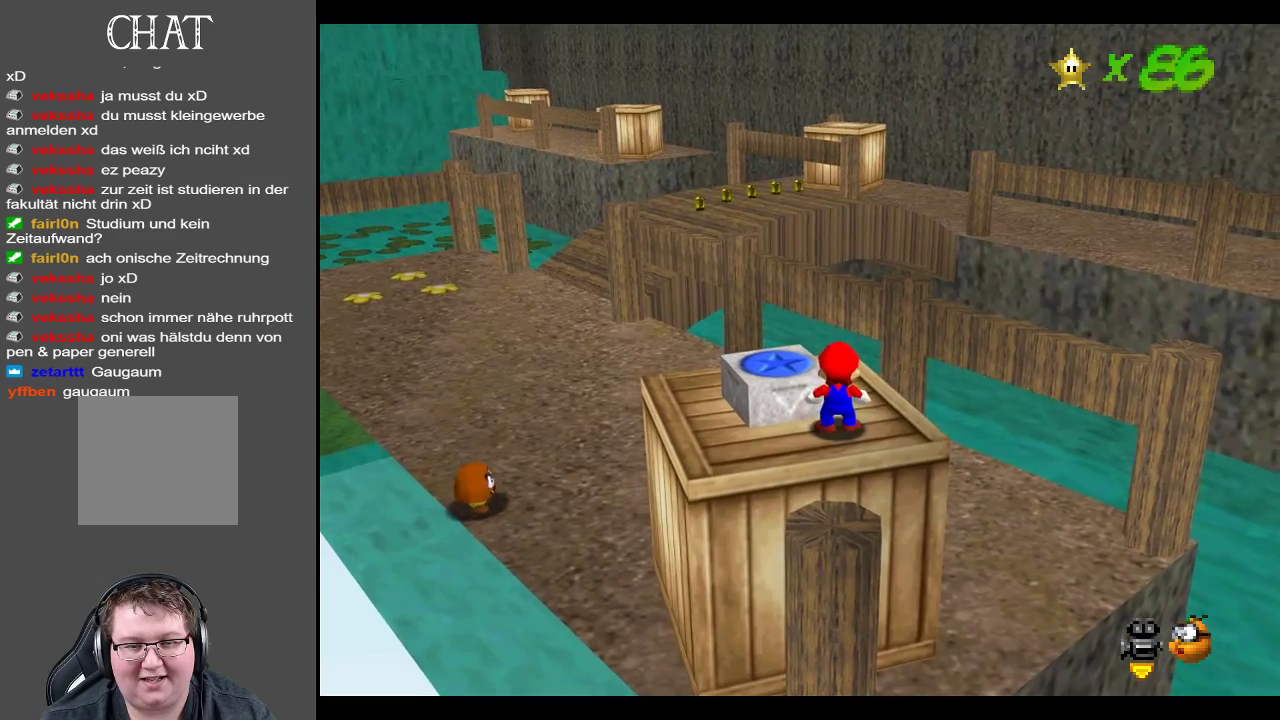
{"buttons": [], "left_stick": "center", "right_stick": "center", "events": [[150, "Y", "down"], [233, "Y", "up"]]}
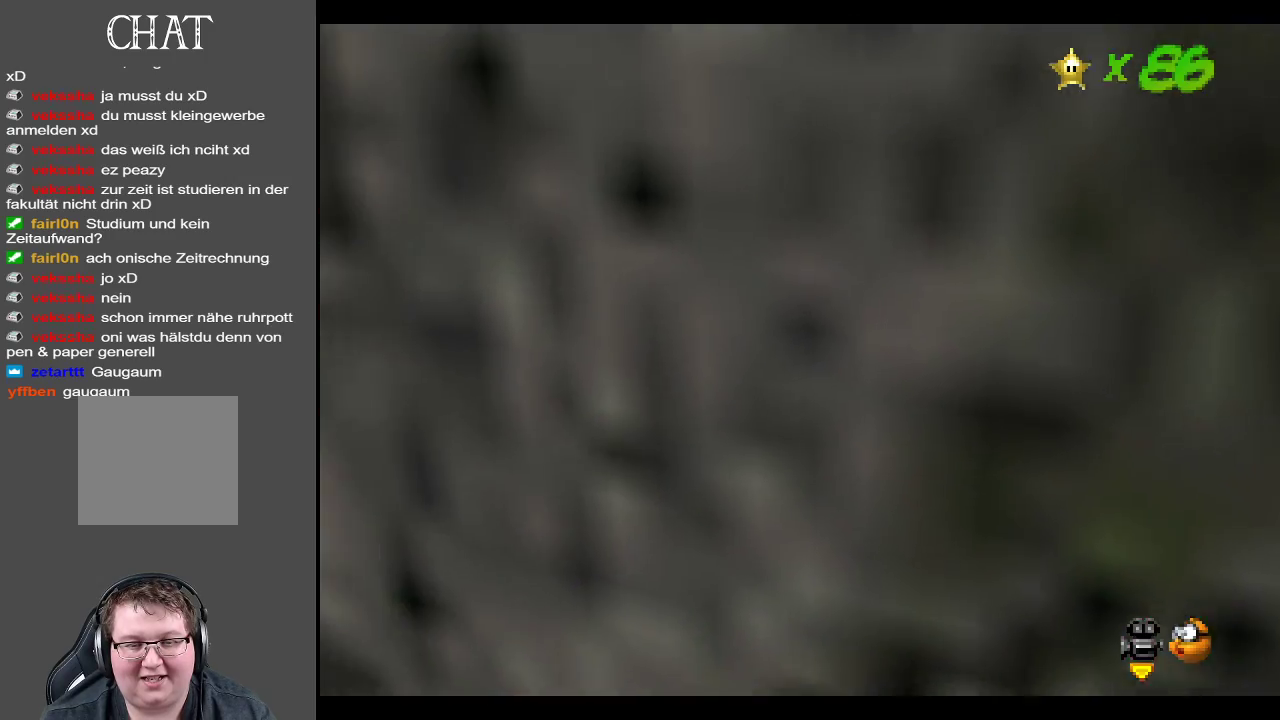
{"buttons": [], "left_stick": "center", "right_stick": "center", "events": [[67, "B", "down"], [167, "B", "up"]]}
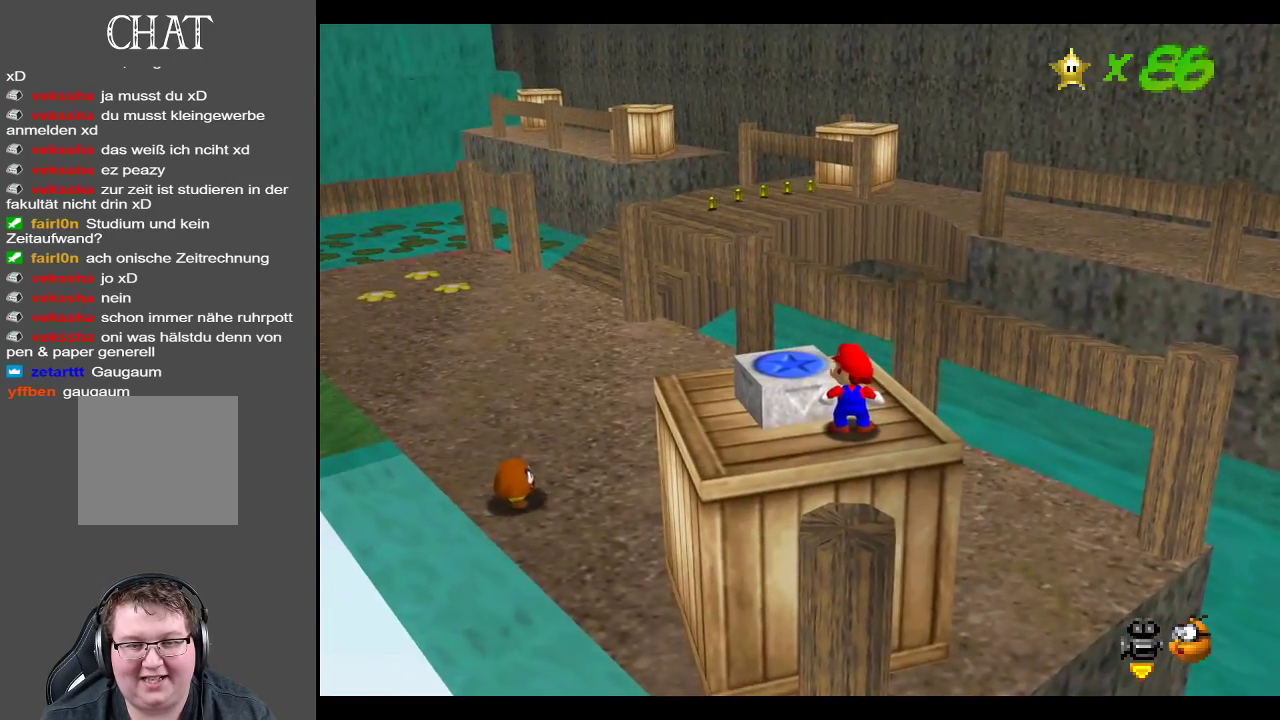
{"buttons": [], "left_stick": "down-left", "right_stick": "center", "events": [[100, "A", "down"], [150, "left_stick", "left"], [200, "A", "up"], [333, "left_stick", "down-left"]]}
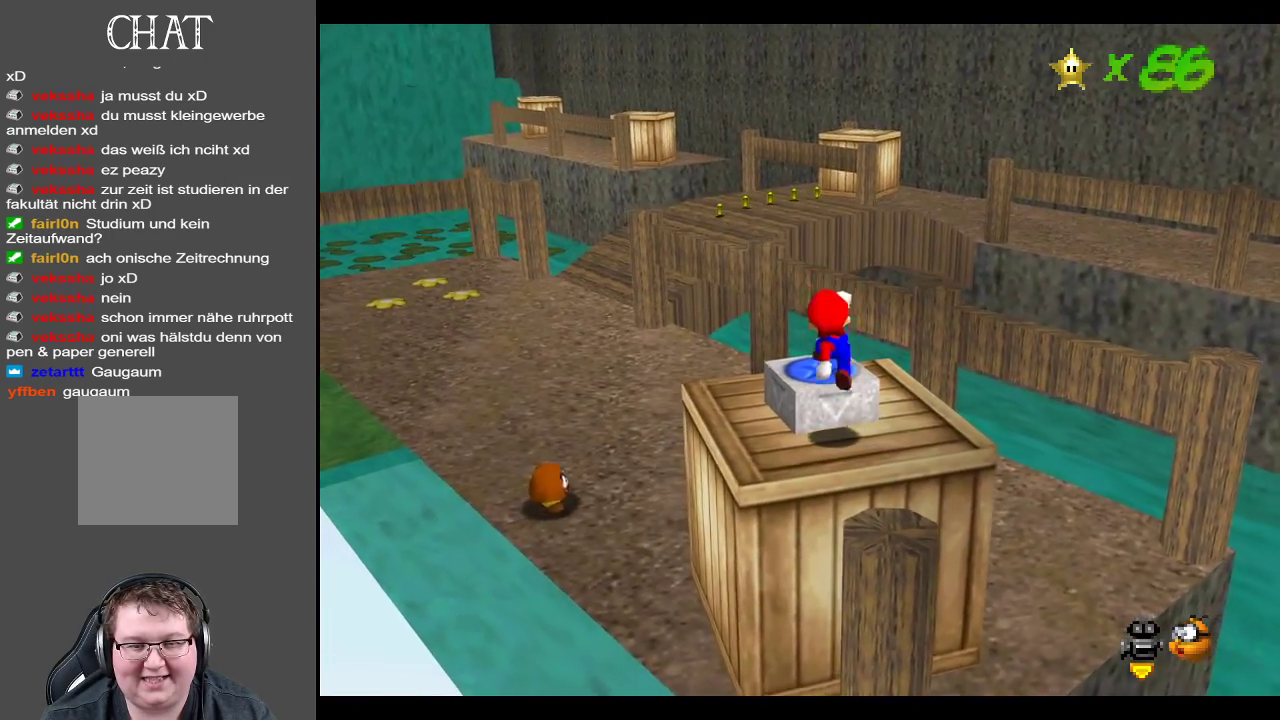
{"buttons": ["A"], "left_stick": "up", "right_stick": "center", "events": [[33, "left_stick", "center"], [283, "A", "down"], [383, "left_stick", "up"]]}
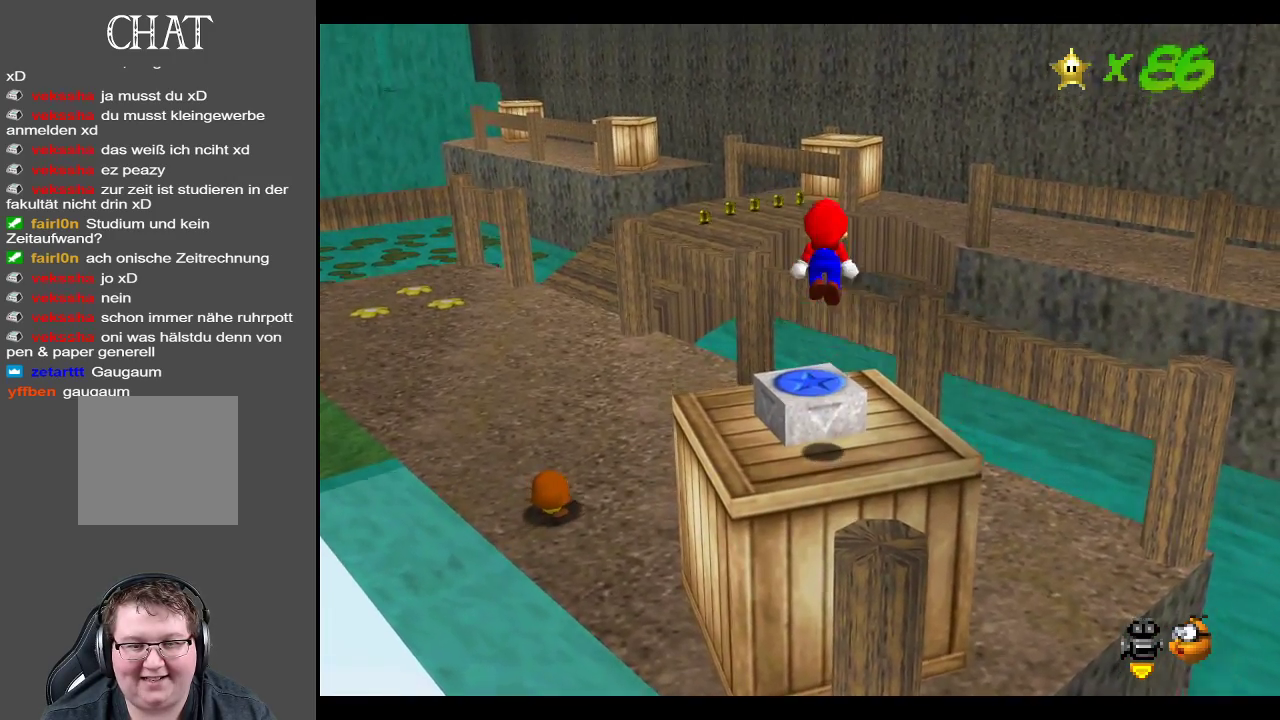
{"buttons": ["L2"], "left_stick": "center", "right_stick": "center", "events": [[233, "A", "up"], [250, "left_stick", "center"], [433, "L2", "down"]]}
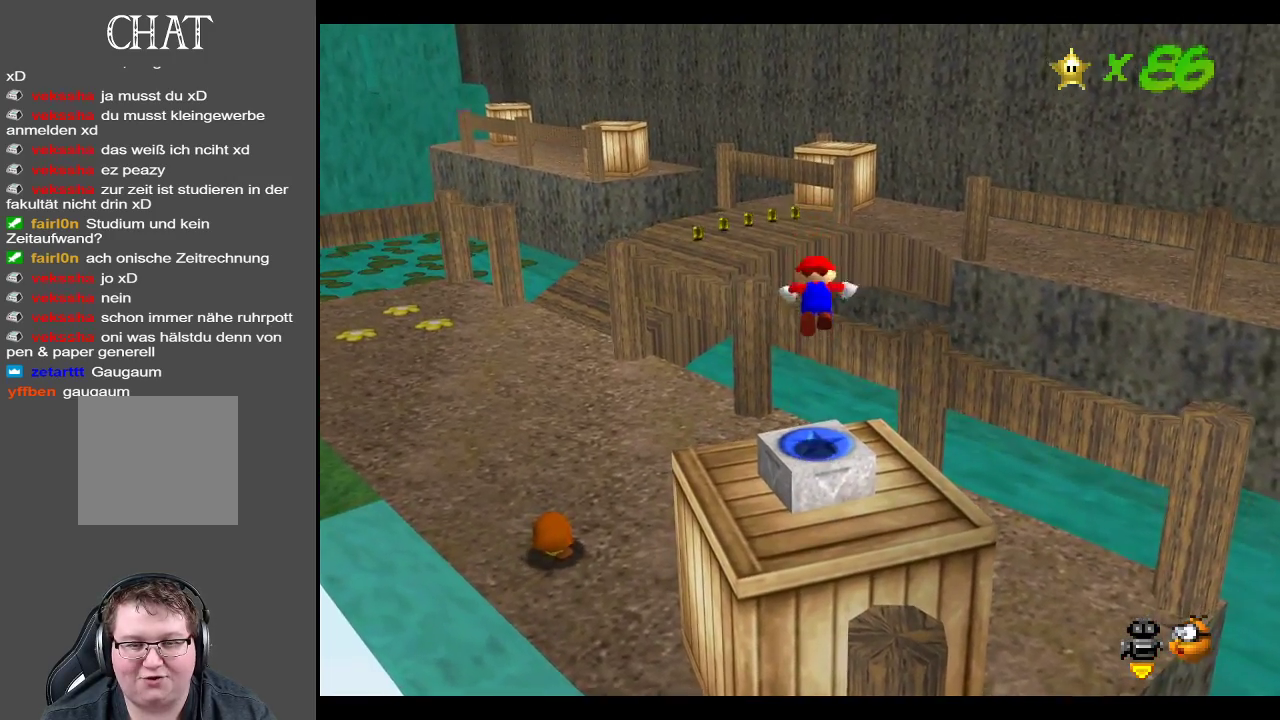
{"buttons": [], "left_stick": "center", "right_stick": "center", "events": [[150, "L2", "up"]]}
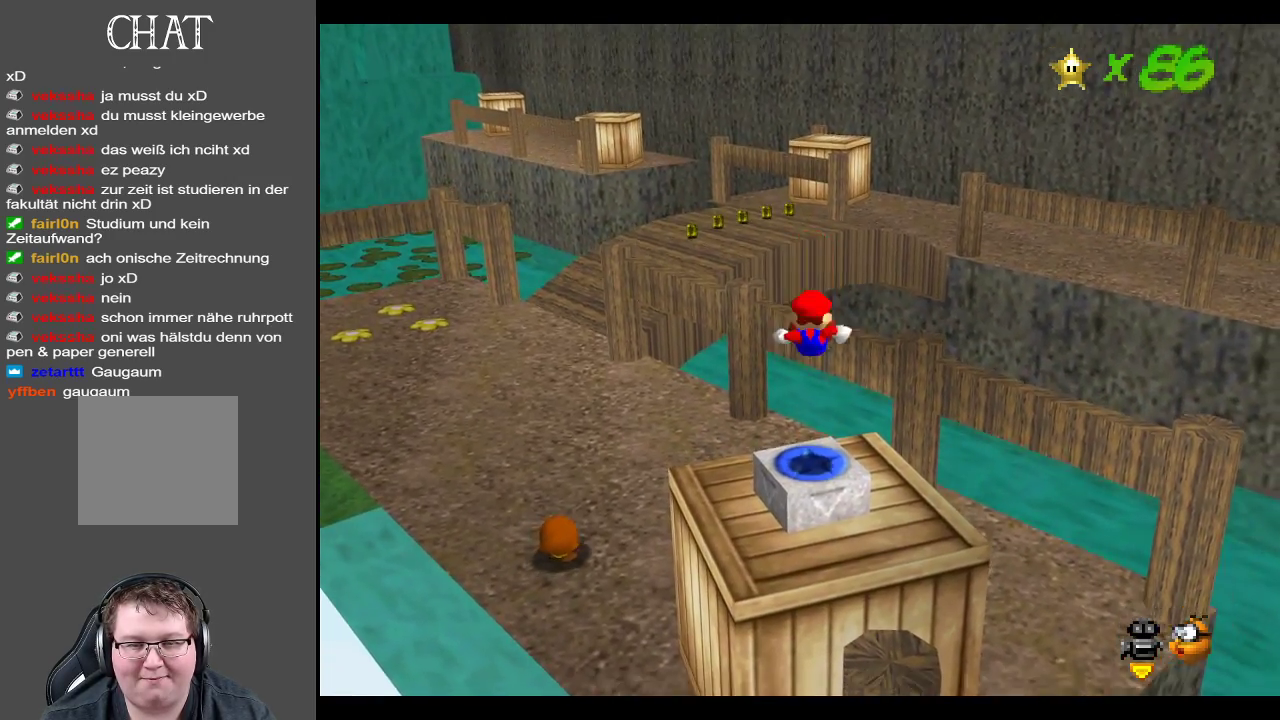
{"buttons": [], "left_stick": "up-right", "right_stick": "center", "events": [[200, "left_stick", "right"], [267, "left_stick", "up-right"]]}
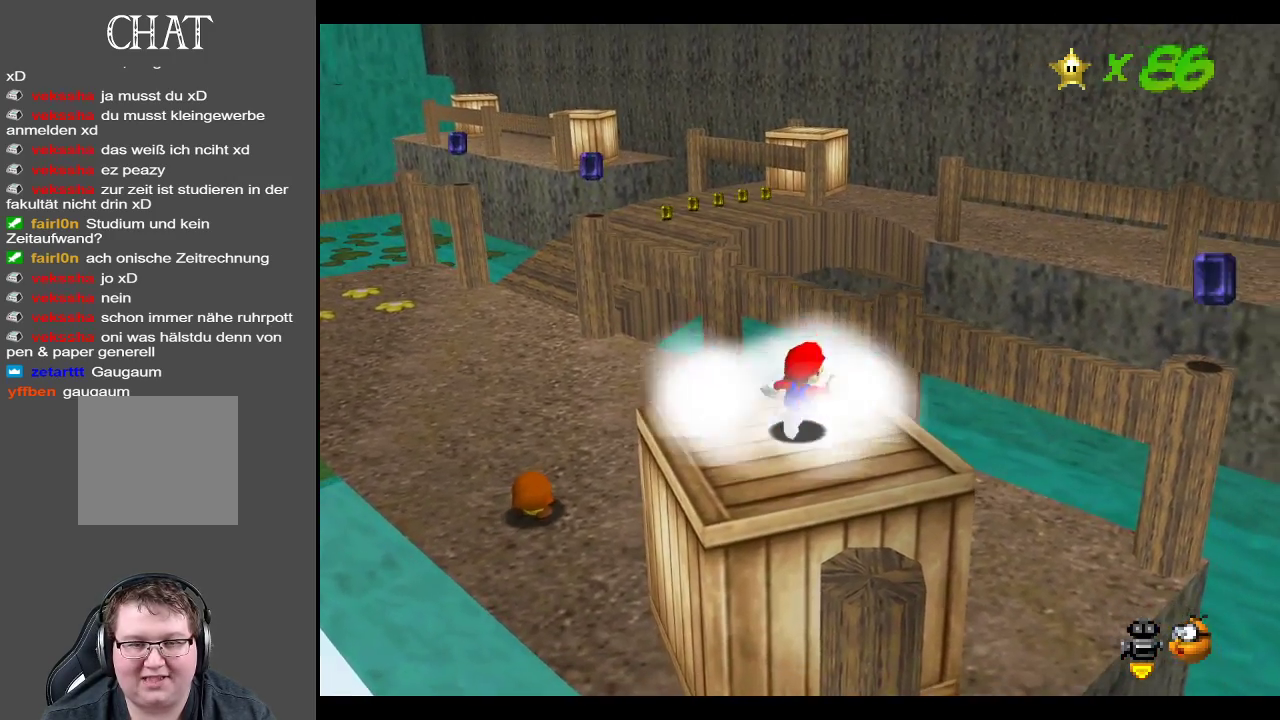
{"buttons": ["A"], "left_stick": "up-right", "right_stick": "center", "events": [[300, "A", "down"]]}
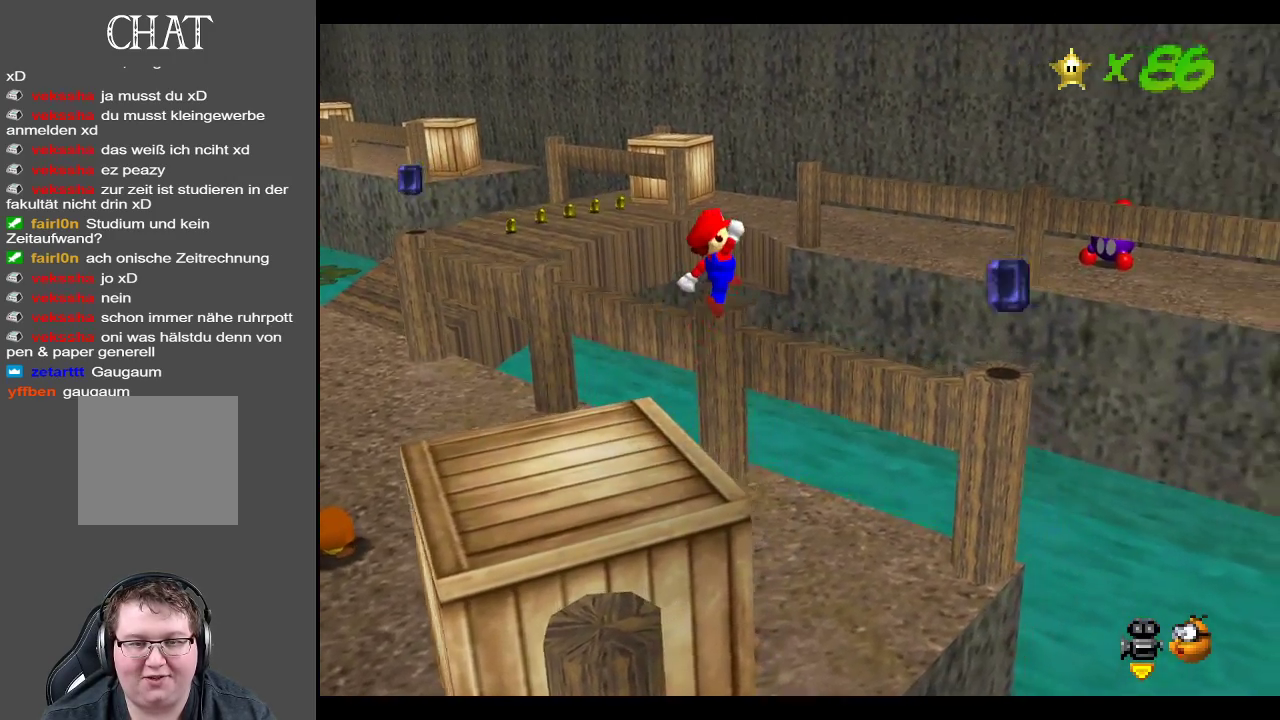
{"buttons": ["A"], "left_stick": "up-left", "right_stick": "center", "events": [[300, "left_stick", "left"], [467, "left_stick", "up-left"]]}
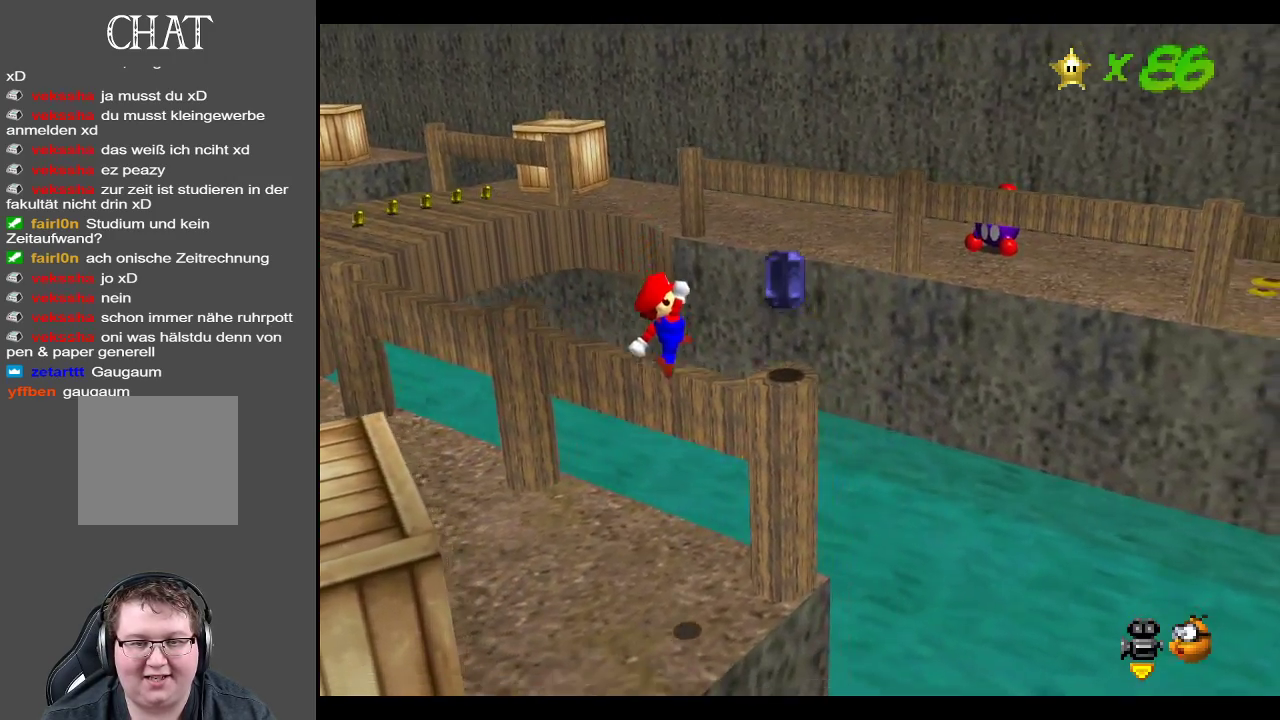
{"buttons": [], "left_stick": "left", "right_stick": "center", "events": [[67, "X", "down"], [250, "left_stick", "up"], [417, "left_stick", "left"], [433, "X", "up"], [450, "A", "up"]]}
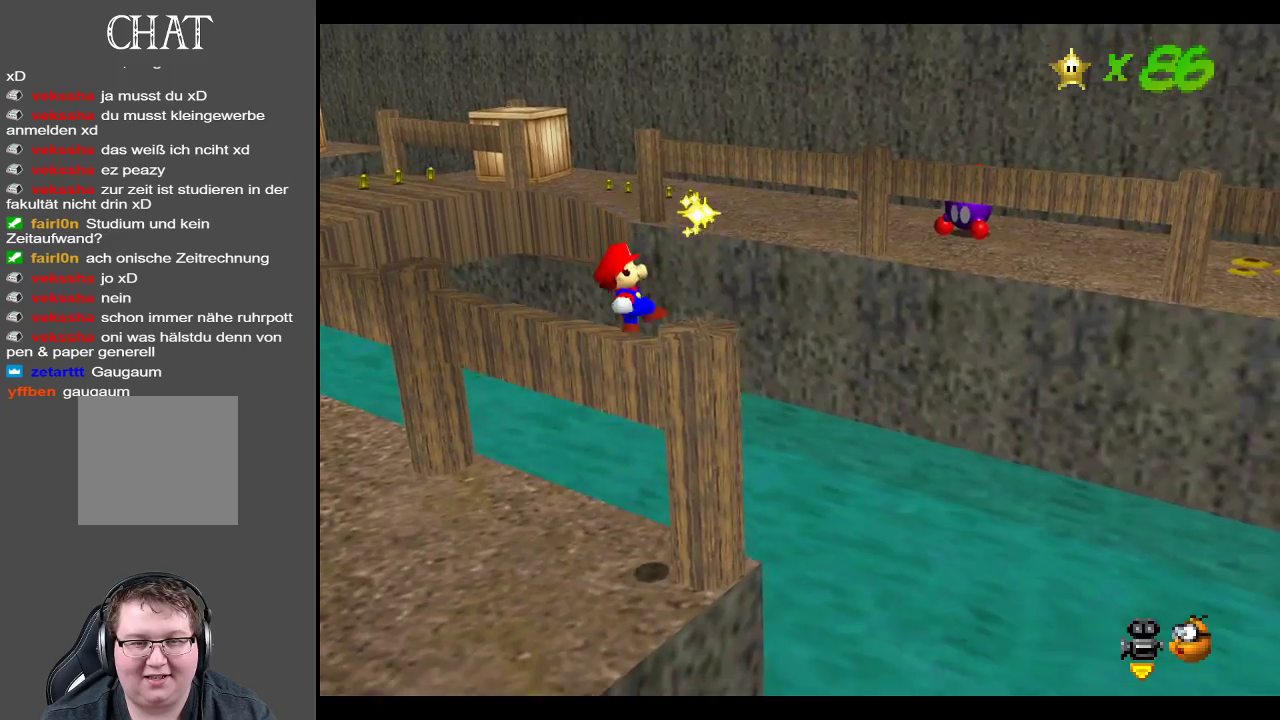
{"buttons": [], "left_stick": "left", "right_stick": "center", "events": [[300, "B", "down"], [450, "B", "up"]]}
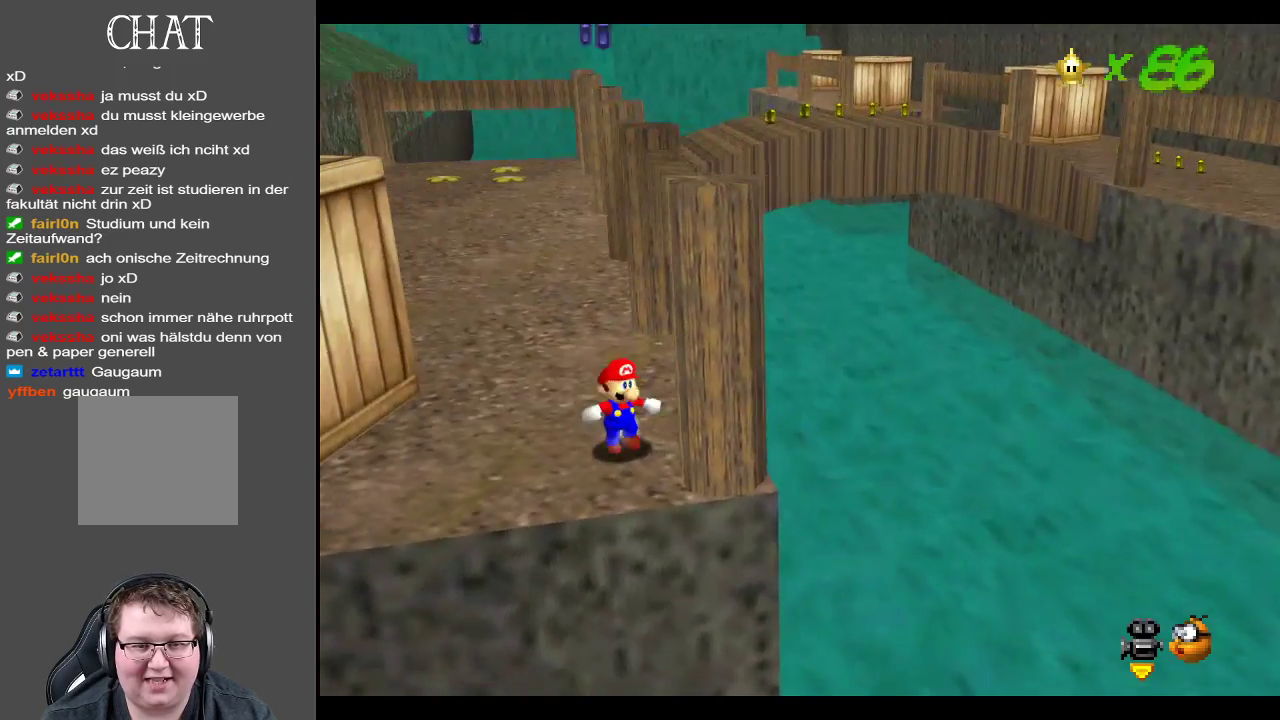
{"buttons": [], "left_stick": "up", "right_stick": "center", "events": [[50, "left_stick", "up-left"], [383, "left_stick", "up"]]}
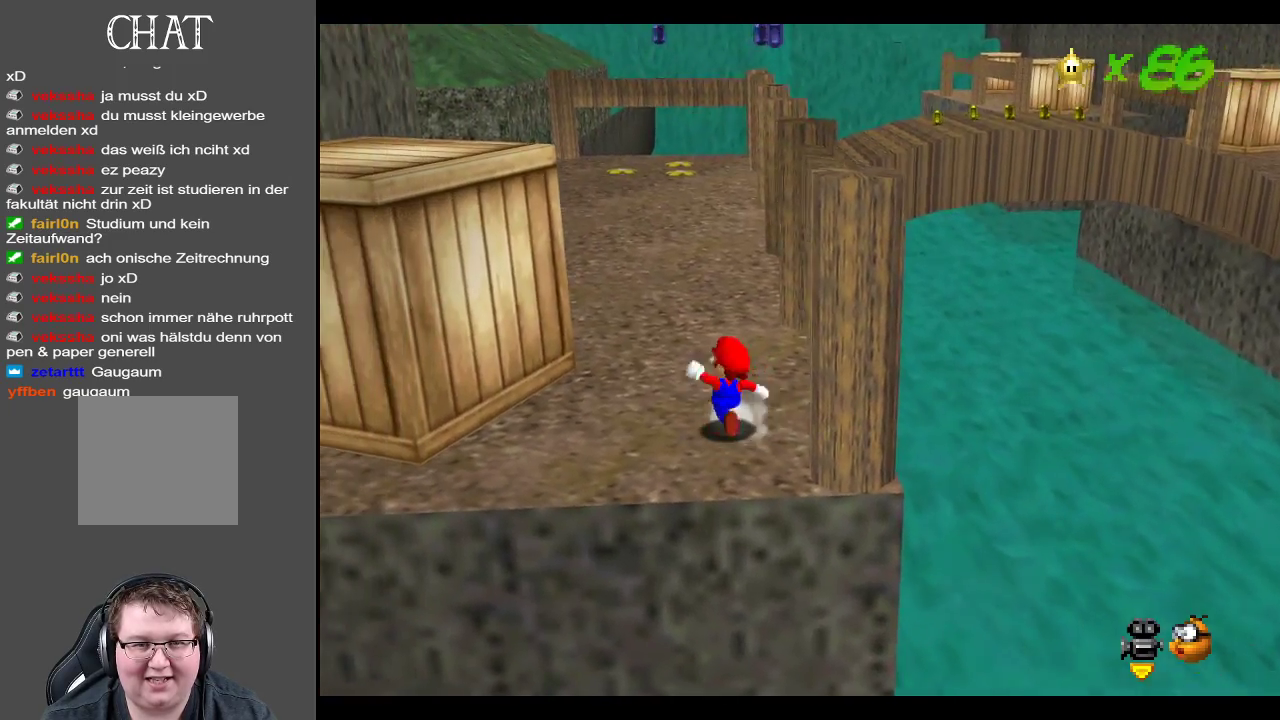
{"buttons": [], "left_stick": "up", "right_stick": "center", "events": []}
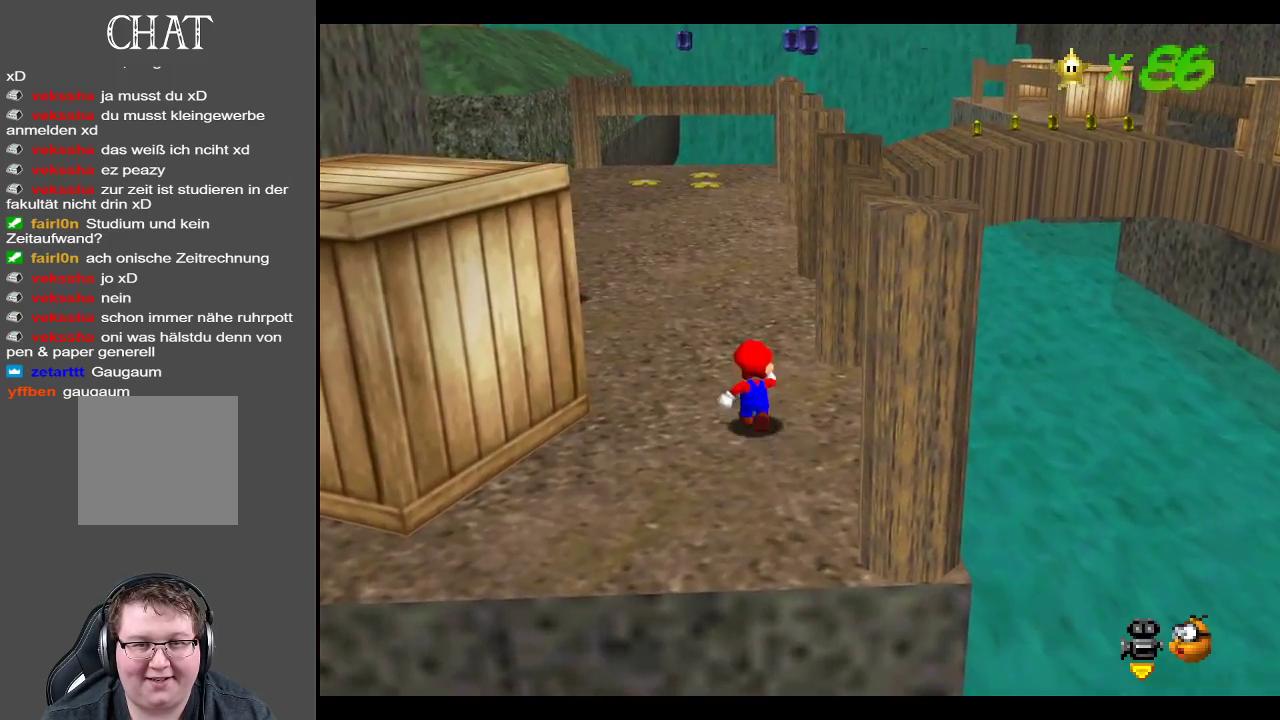
{"buttons": [], "left_stick": "up", "right_stick": "center", "events": [[50, "A", "down"], [300, "A", "up"]]}
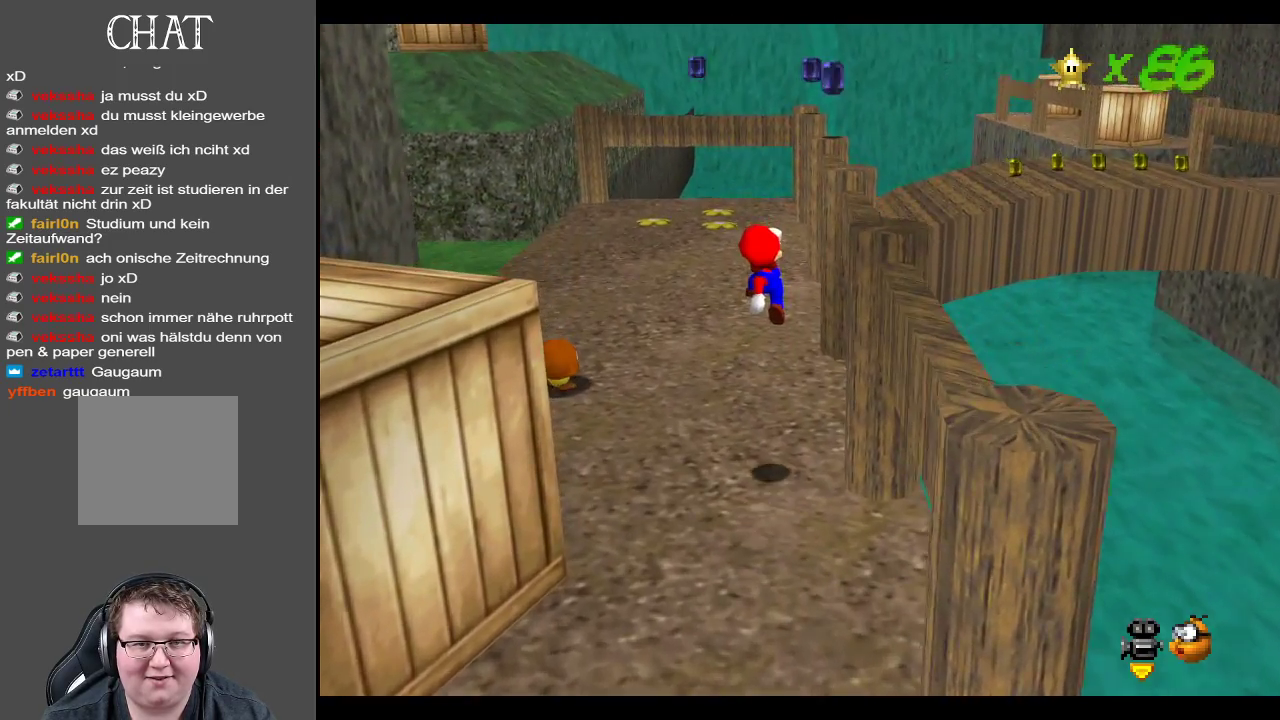
{"buttons": ["A"], "left_stick": "up-right", "right_stick": "center", "events": [[117, "left_stick", "up-right"], [400, "A", "down"]]}
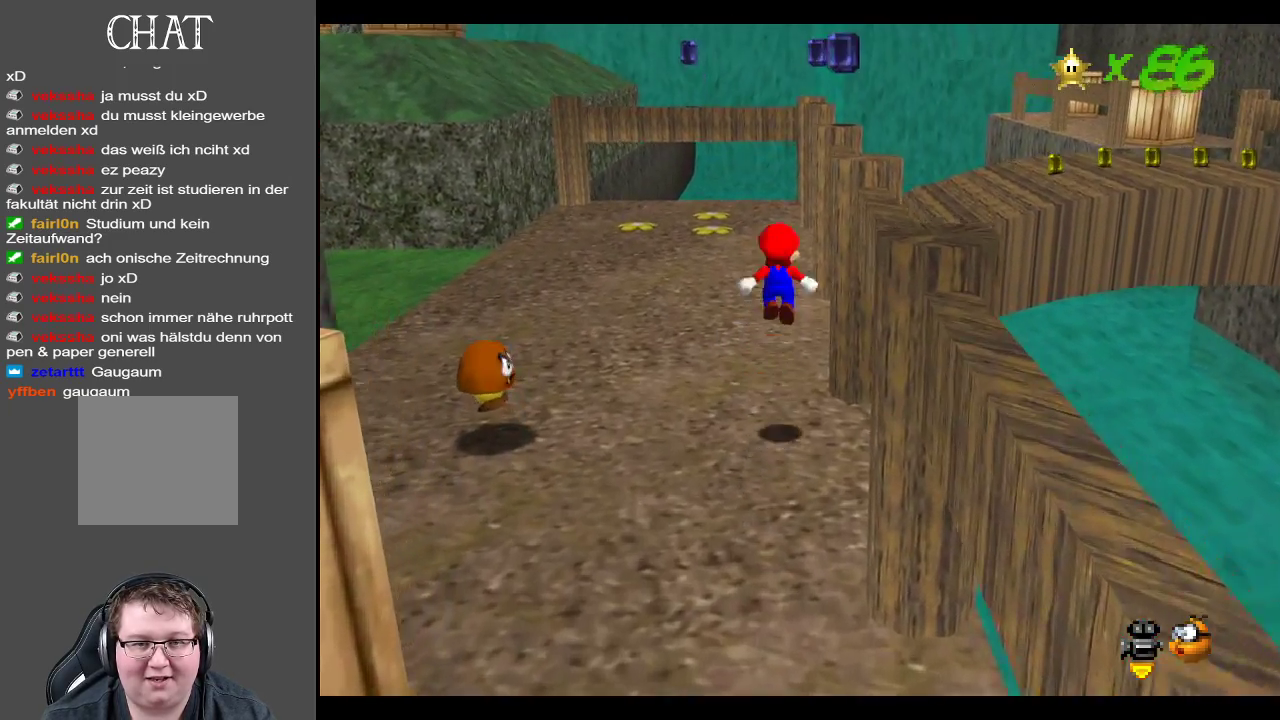
{"buttons": [], "left_stick": "up-right", "right_stick": "center", "events": [[450, "A", "up"]]}
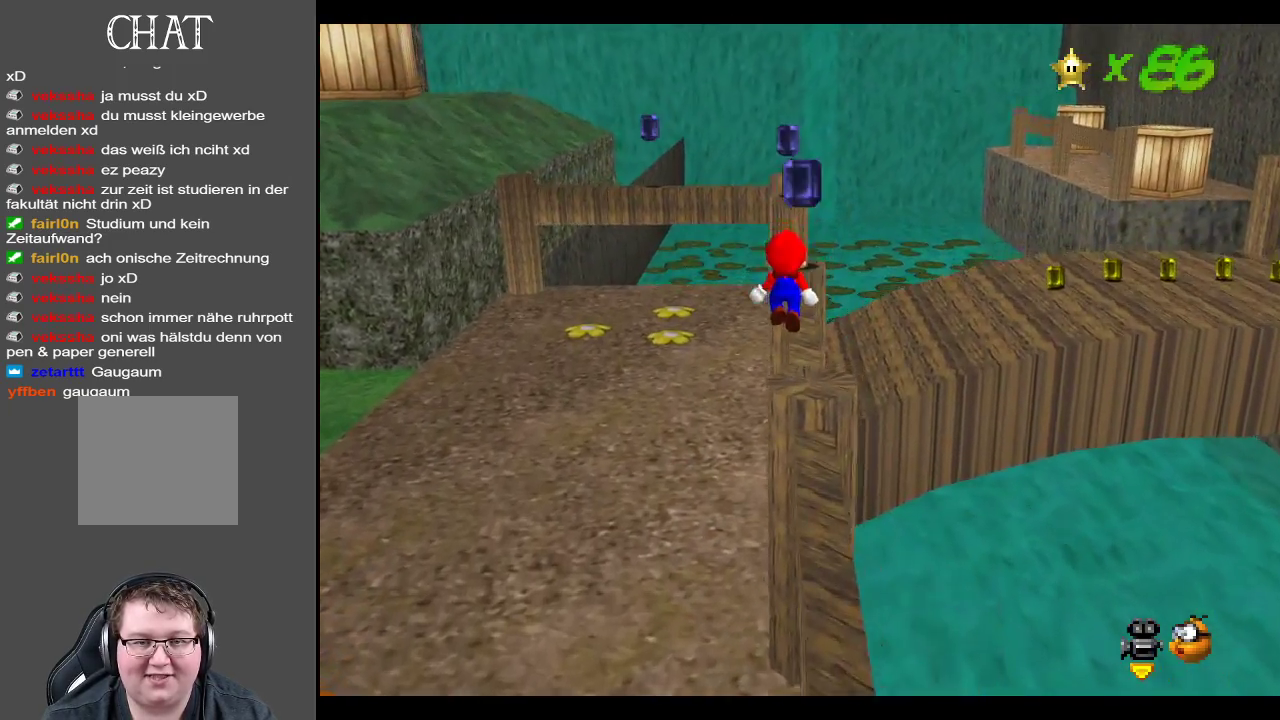
{"buttons": ["A", "L2"], "left_stick": "up", "right_stick": "center", "events": [[133, "left_stick", "up"], [283, "L2", "down"], [317, "A", "down"]]}
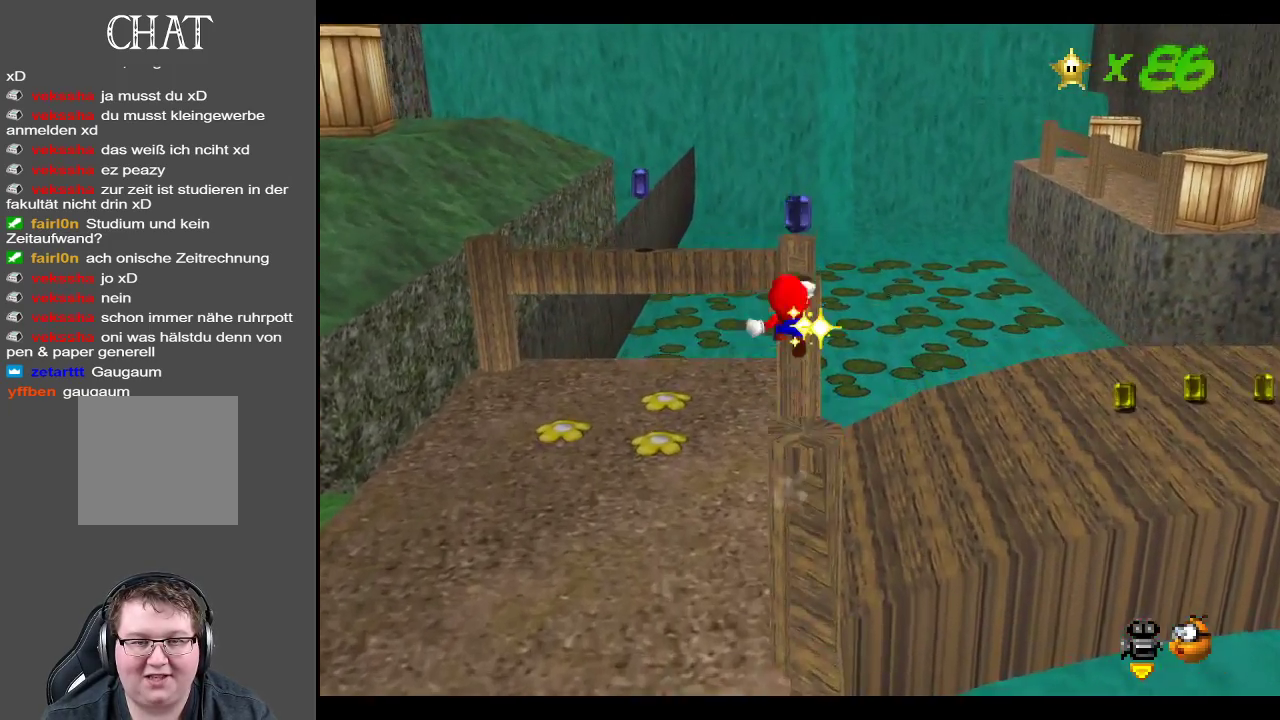
{"buttons": ["A"], "left_stick": "down", "right_stick": "center", "events": [[17, "L2", "up"], [167, "left_stick", "right"], [250, "left_stick", "down"]]}
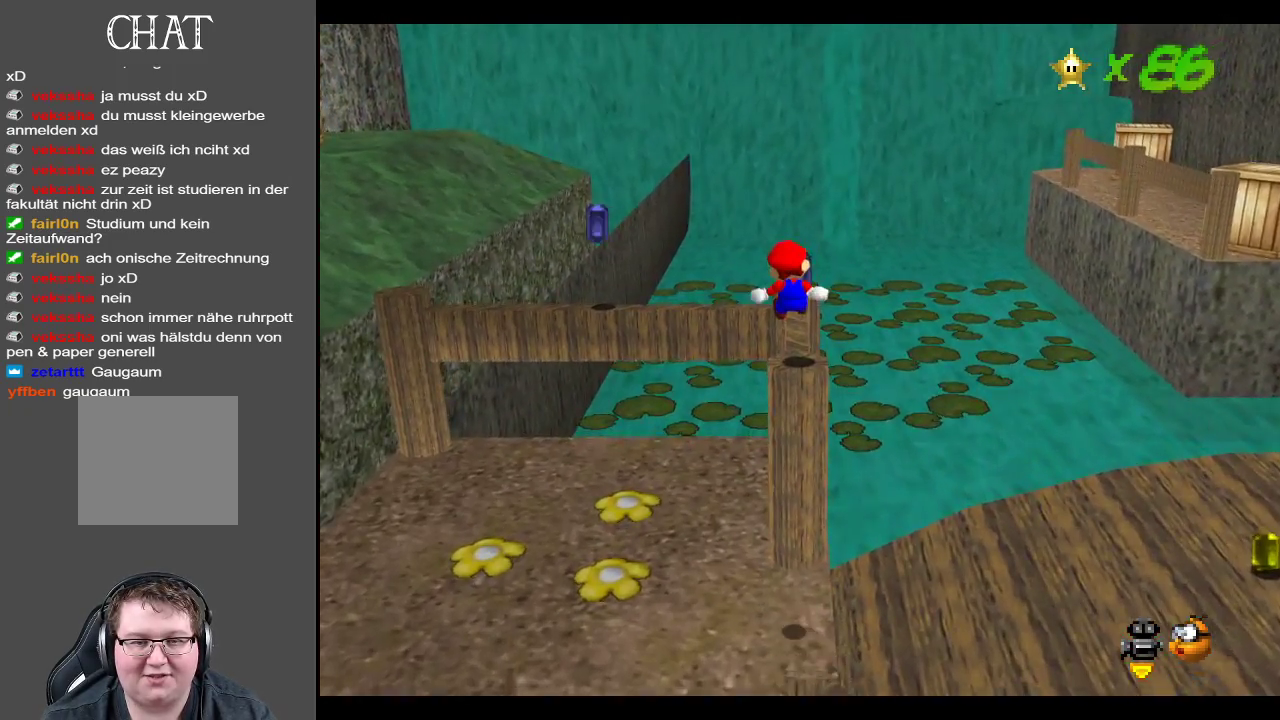
{"buttons": [], "left_stick": "center", "right_stick": "center", "events": [[83, "left_stick", "up-right"], [183, "left_stick", "up"], [200, "A", "up"], [300, "left_stick", "center"]]}
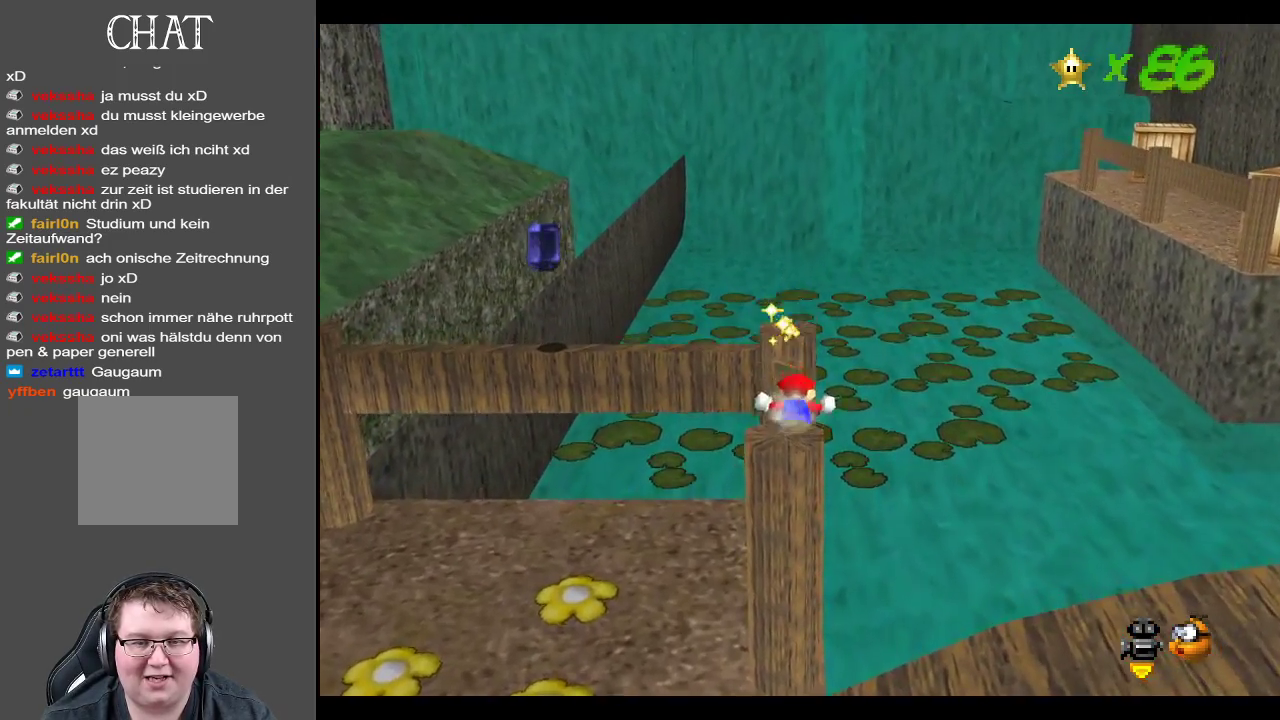
{"buttons": [], "left_stick": "left", "right_stick": "center", "events": [[17, "left_stick", "up"], [450, "left_stick", "left"]]}
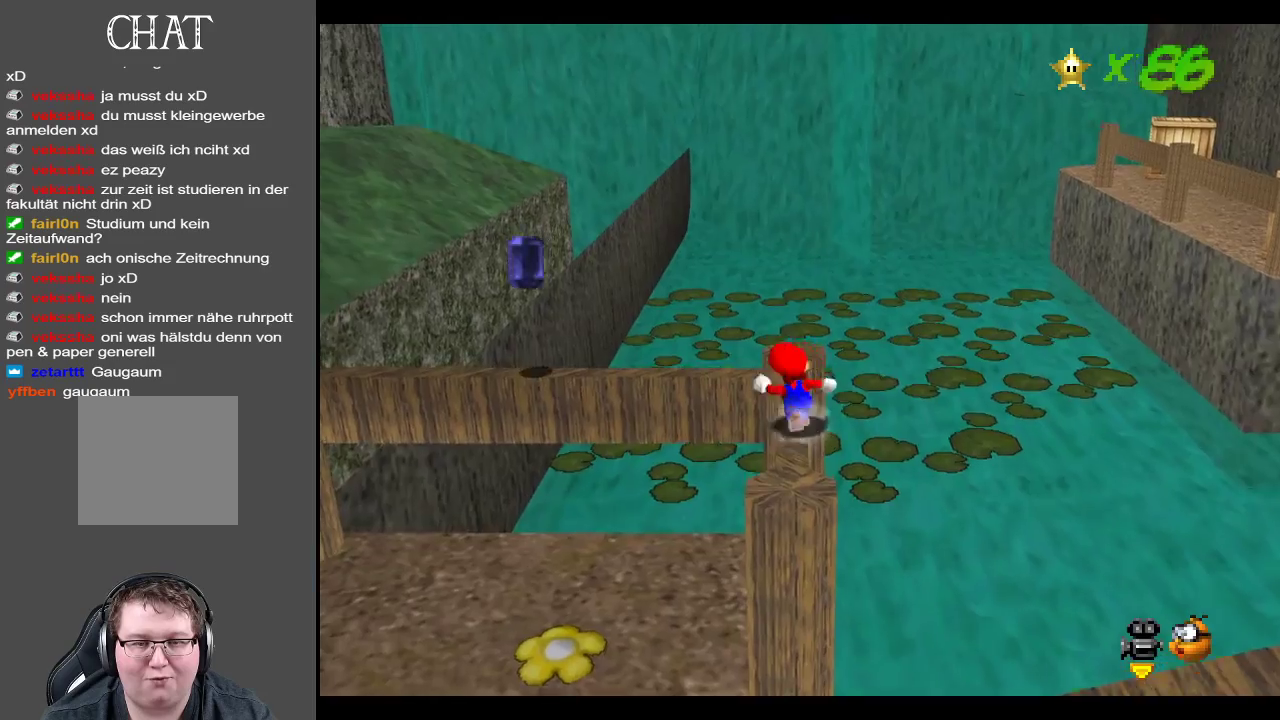
{"buttons": ["A"], "left_stick": "left", "right_stick": "center", "events": [[33, "A", "down"]]}